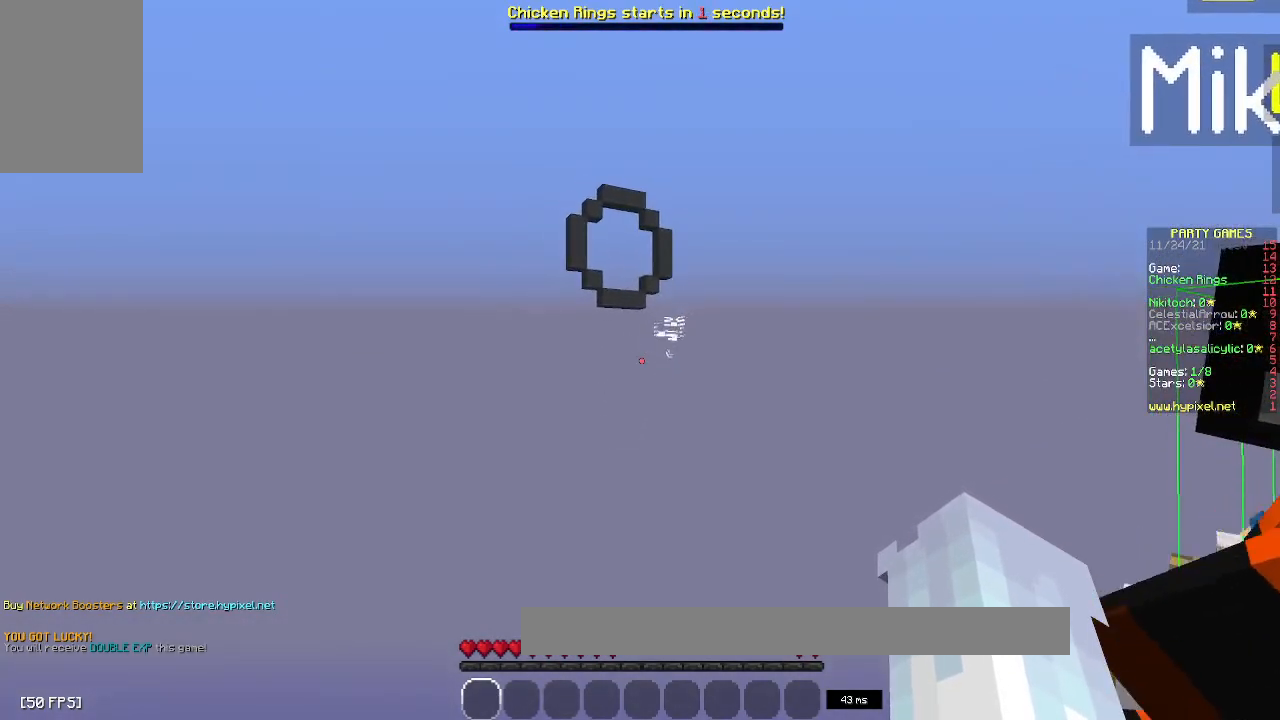
Gameplay with keyboard and mouse; each line is a JSON object with the keys and mouse buttons held at the frame after it. "events" lists presses ("down") and releases ("up") of "a", "d", "s", "space", "w", "mouse_left" and "mouse_right" between this image and that frame as [ms after this image, input, new state], when the widget could be followed in between. "mouse_left", "mouse_right" = the "left", "right" buttons of the "mouse" list. No other keys are recorded. Fast repeated clicks can show as one long hold. Mouse movement is not recorded.
{"keys": ["w"], "mouse": [], "events": [[17, "w", "down"]]}
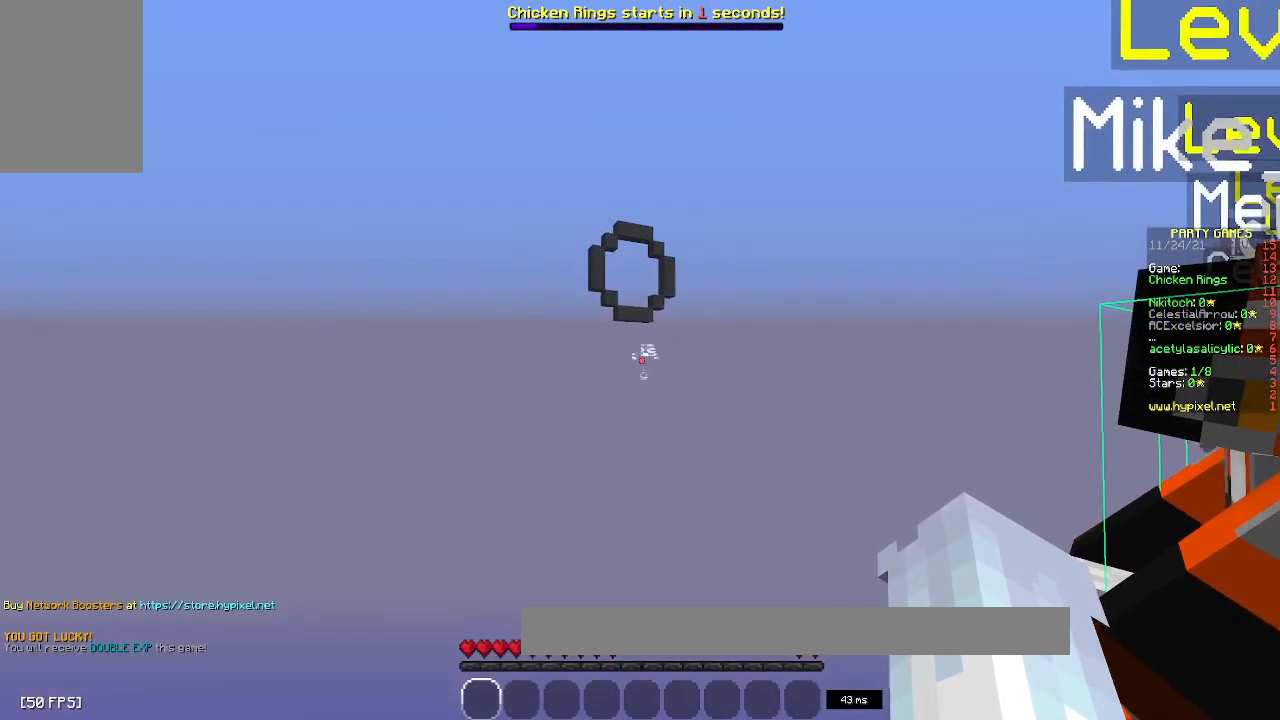
{"keys": ["w"], "mouse": [], "events": [[133, "space", "down"], [417, "space", "up"]]}
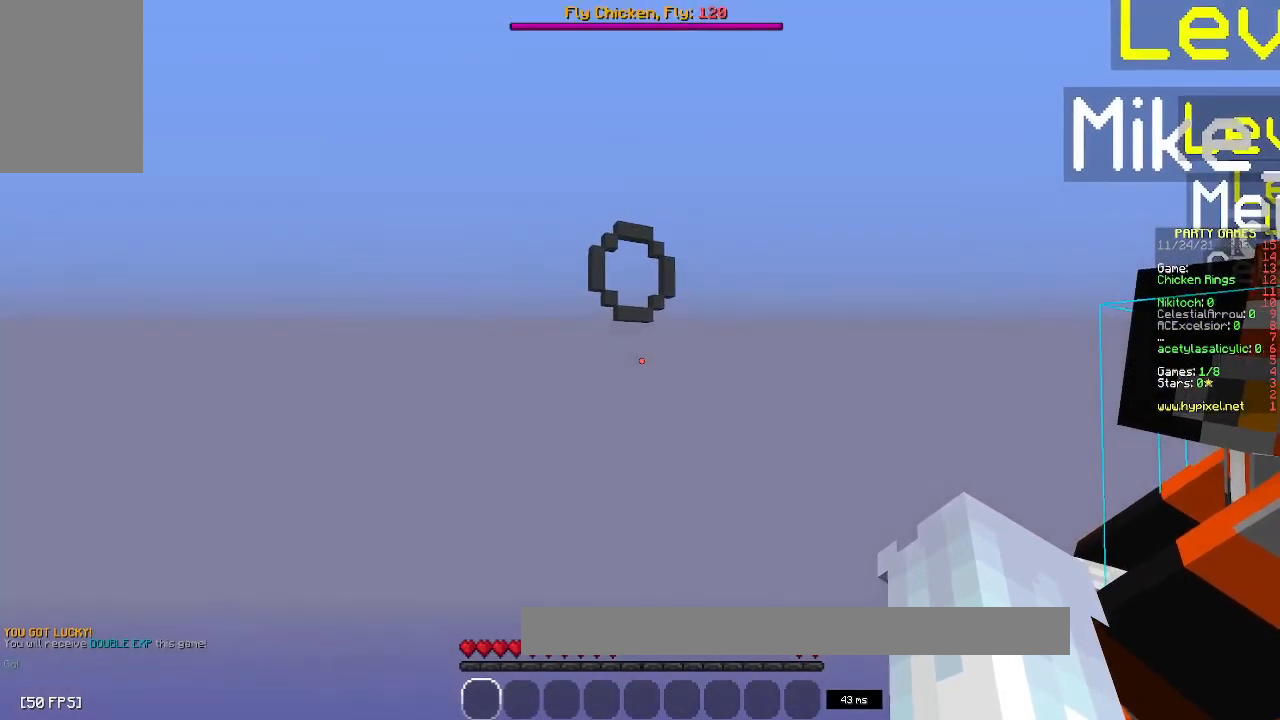
{"keys": ["space", "w"], "mouse": [], "events": [[117, "space", "down"], [250, "space", "up"], [350, "space", "down"]]}
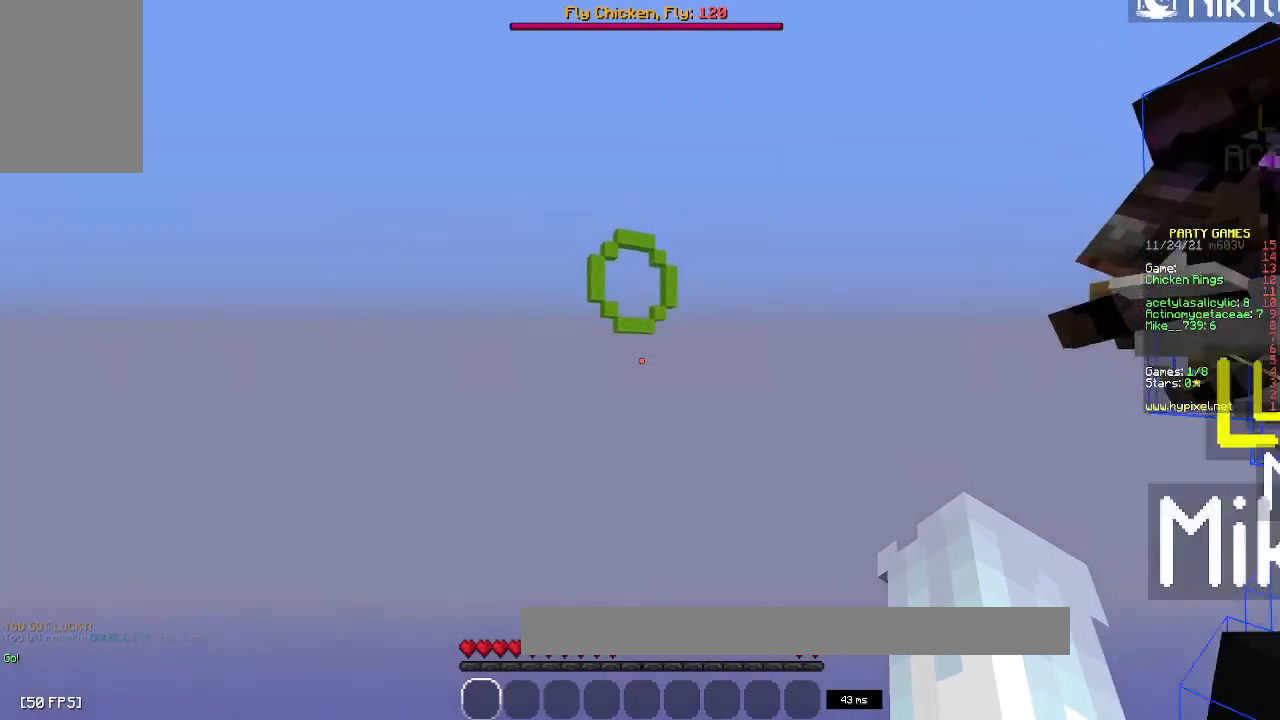
{"keys": ["w"], "mouse": [], "events": [[17, "space", "up"], [133, "space", "down"], [300, "space", "up"]]}
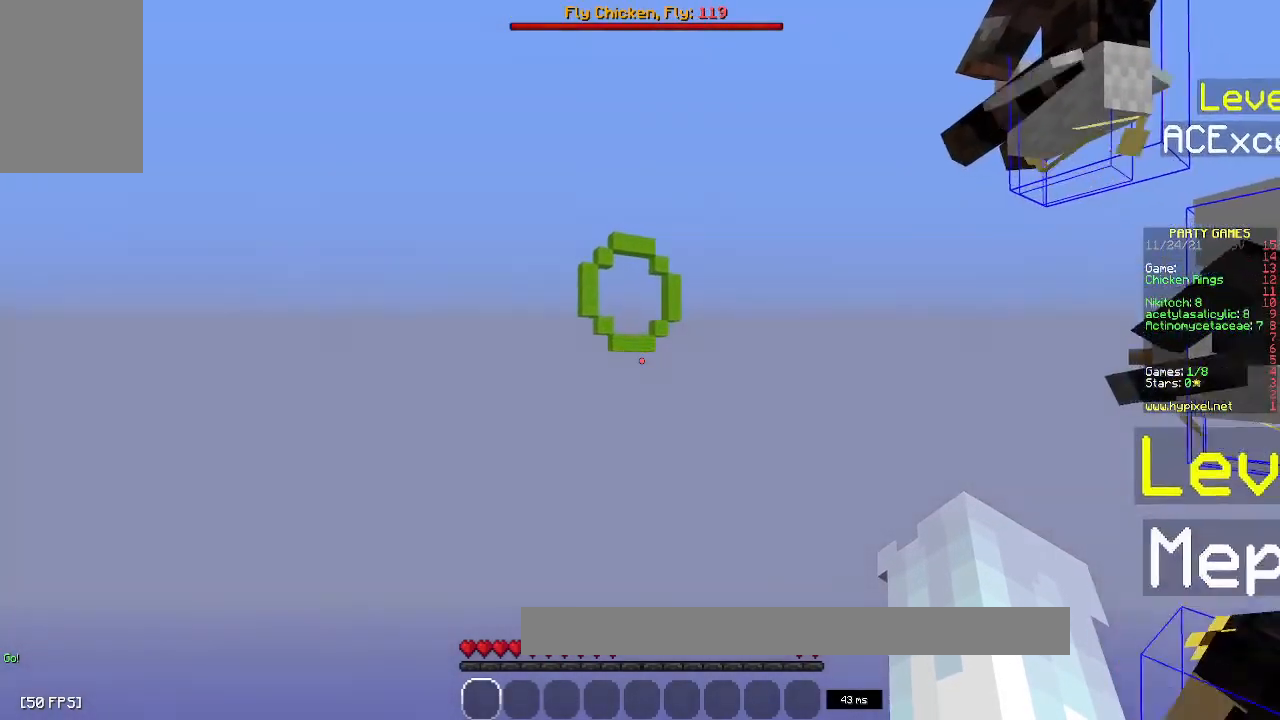
{"keys": ["w"], "mouse": [], "events": [[133, "space", "down"], [400, "space", "up"]]}
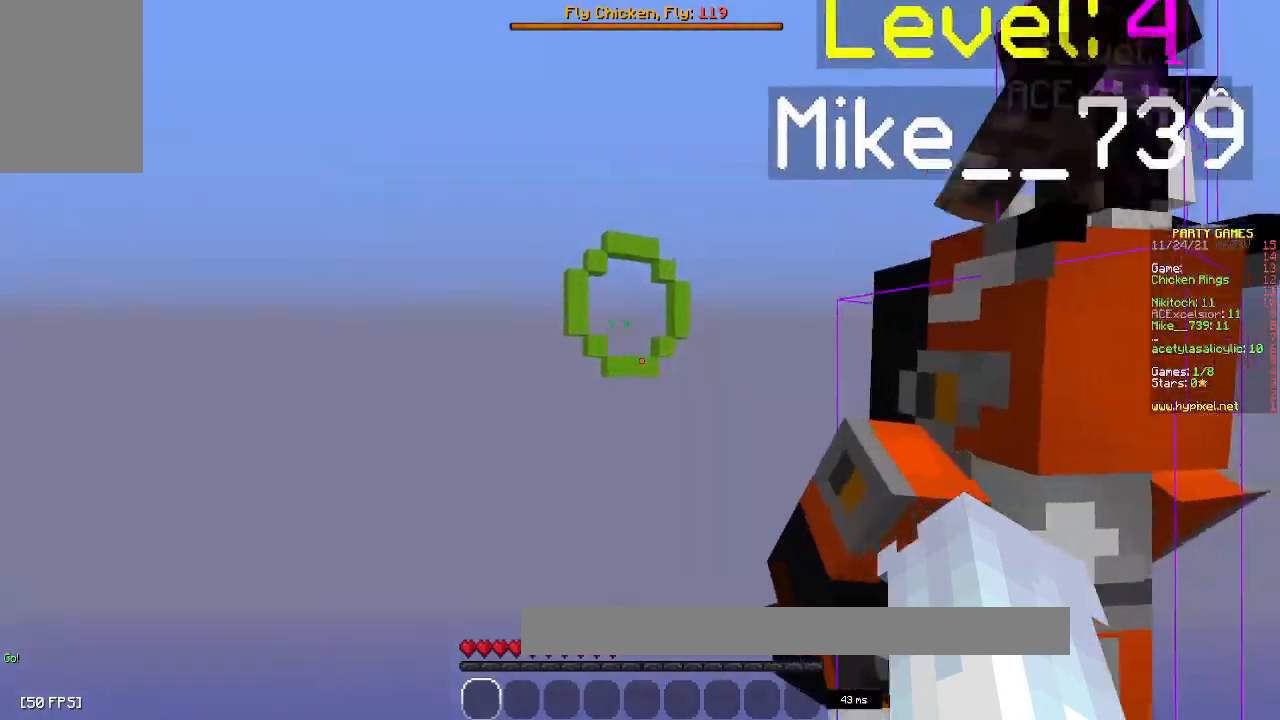
{"keys": ["w"], "mouse": [], "events": [[217, "space", "down"], [417, "space", "up"]]}
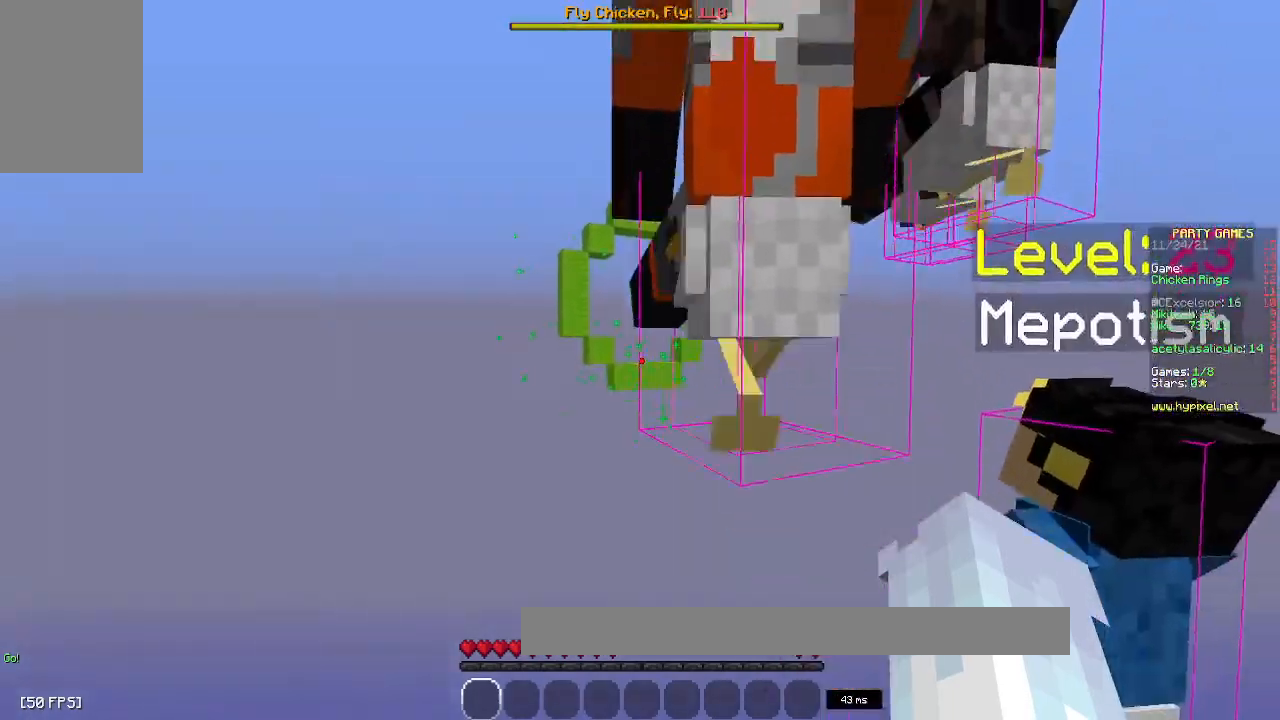
{"keys": ["space", "w"], "mouse": [], "events": [[417, "space", "down"]]}
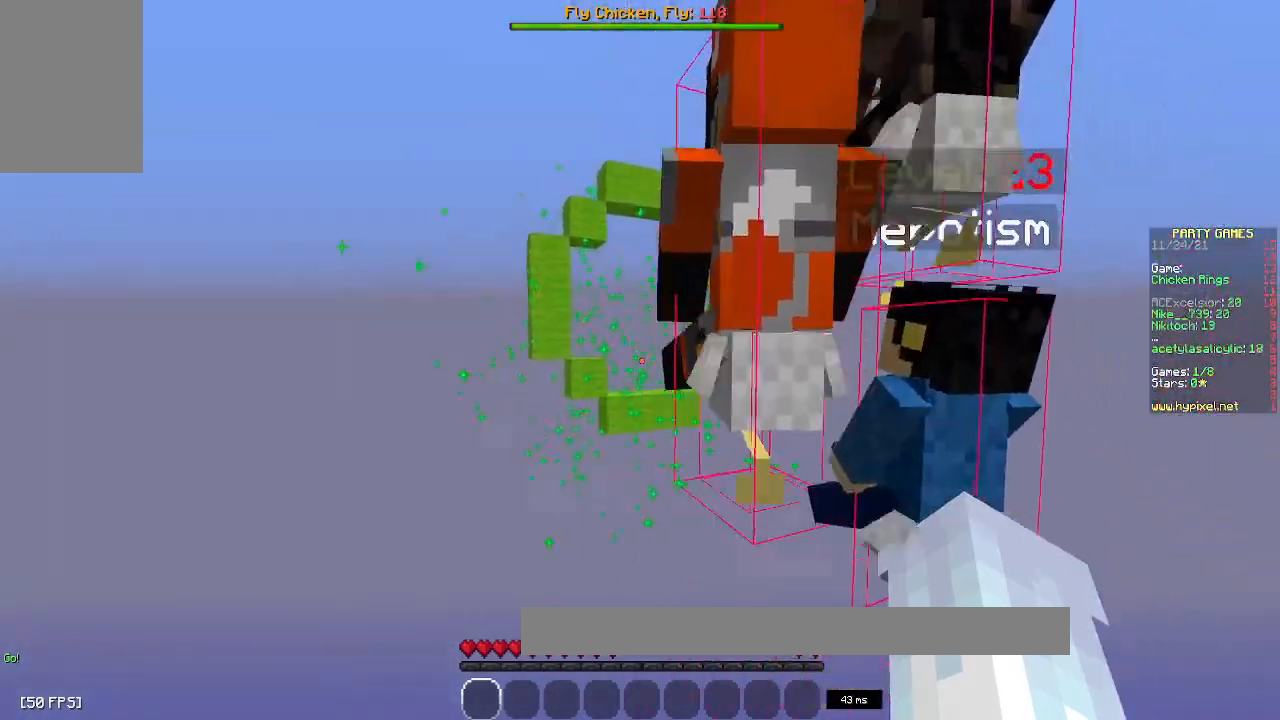
{"keys": ["w"], "mouse": [], "events": [[117, "space", "up"]]}
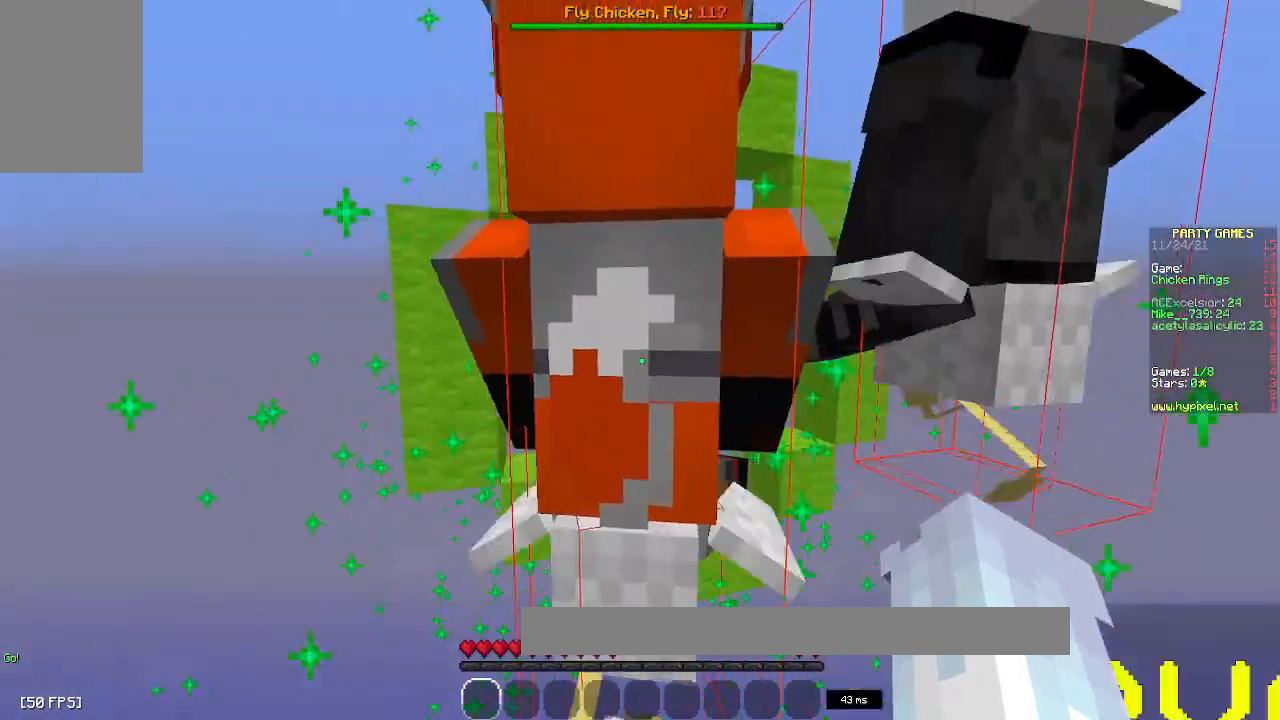
{"keys": ["w"], "mouse": [], "events": []}
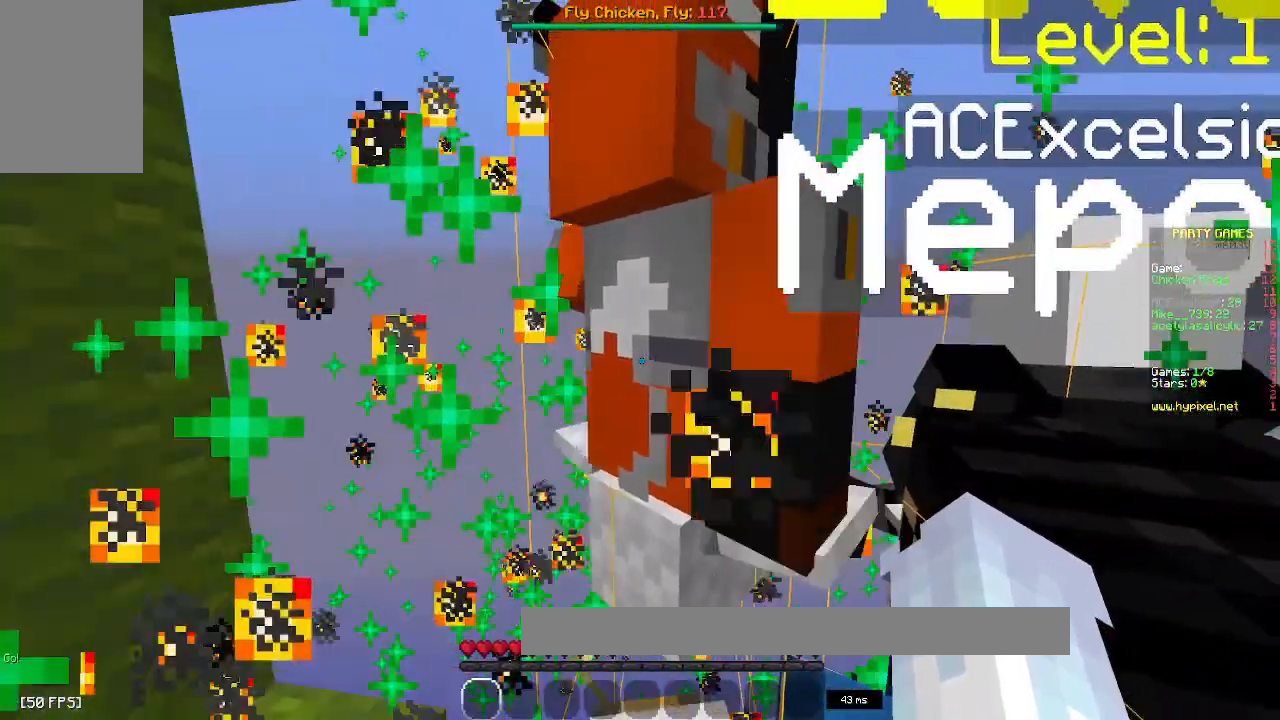
{"keys": ["a", "w"], "mouse": [], "events": [[33, "a", "down"]]}
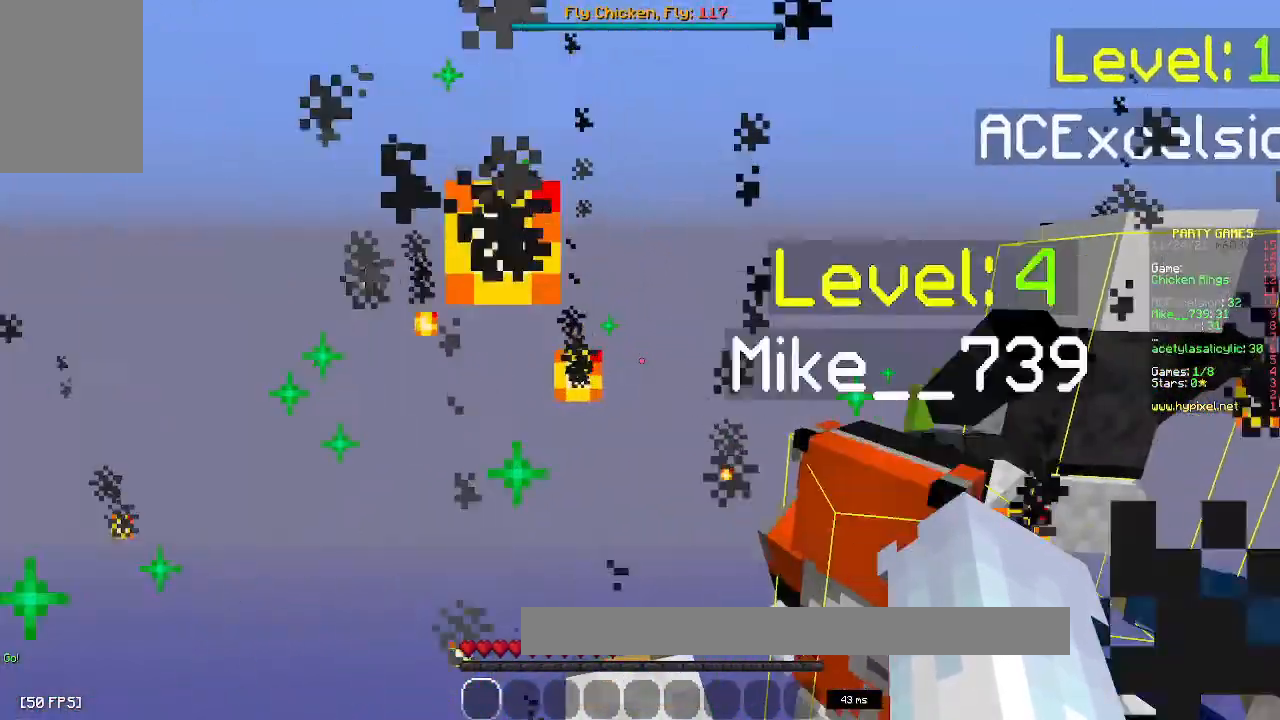
{"keys": ["w"], "mouse": [], "events": [[200, "a", "up"]]}
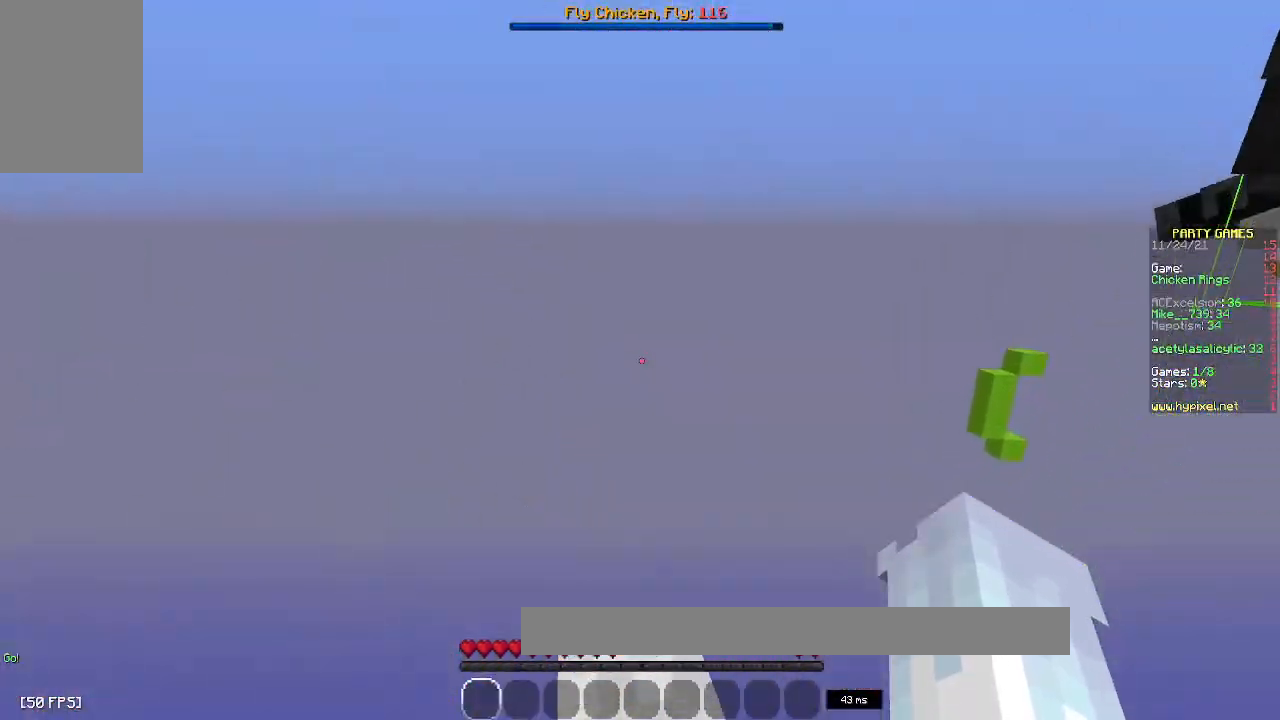
{"keys": ["d", "w"], "mouse": [], "events": [[250, "d", "down"]]}
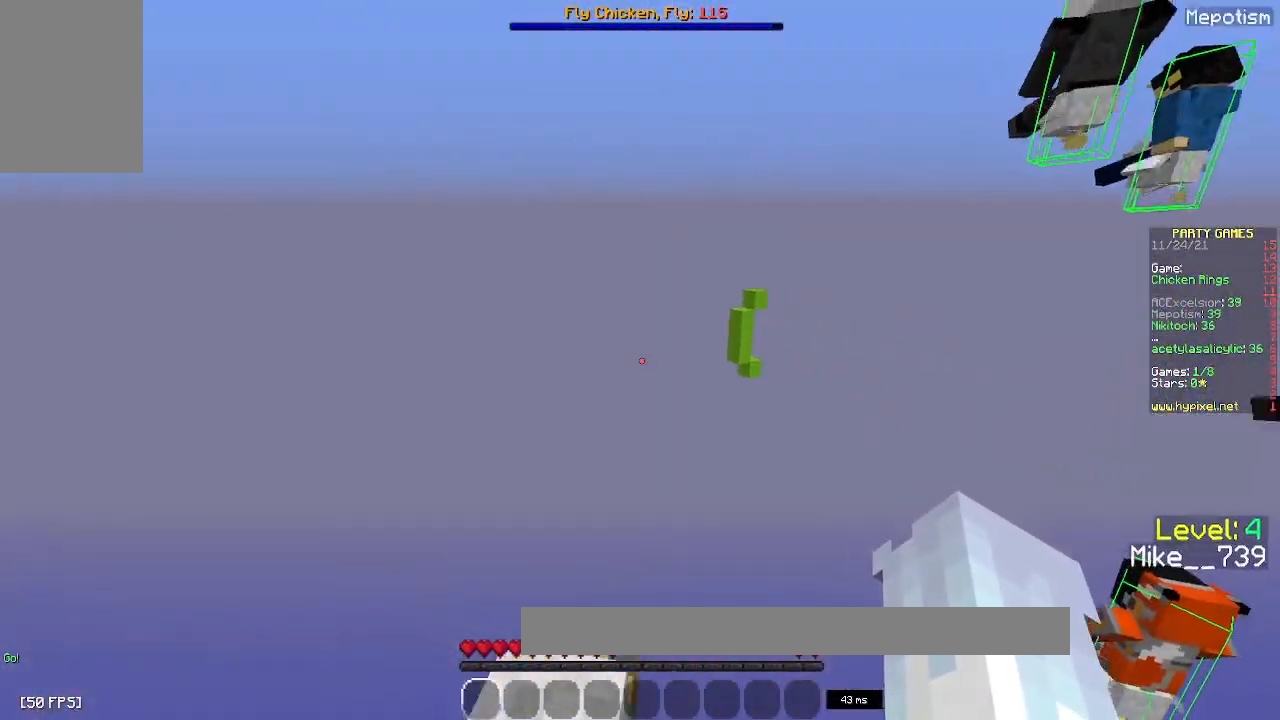
{"keys": ["w"], "mouse": [], "events": [[417, "d", "up"]]}
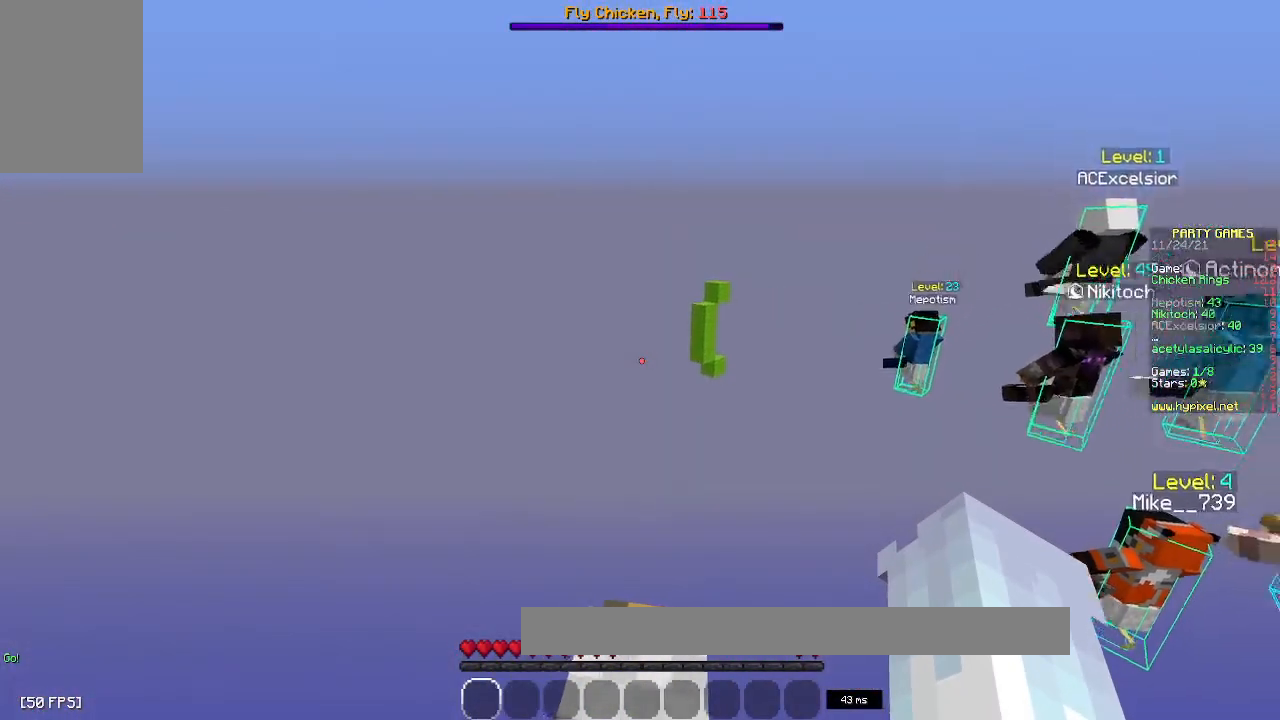
{"keys": ["w"], "mouse": [], "events": [[100, "d", "down"], [217, "d", "up"]]}
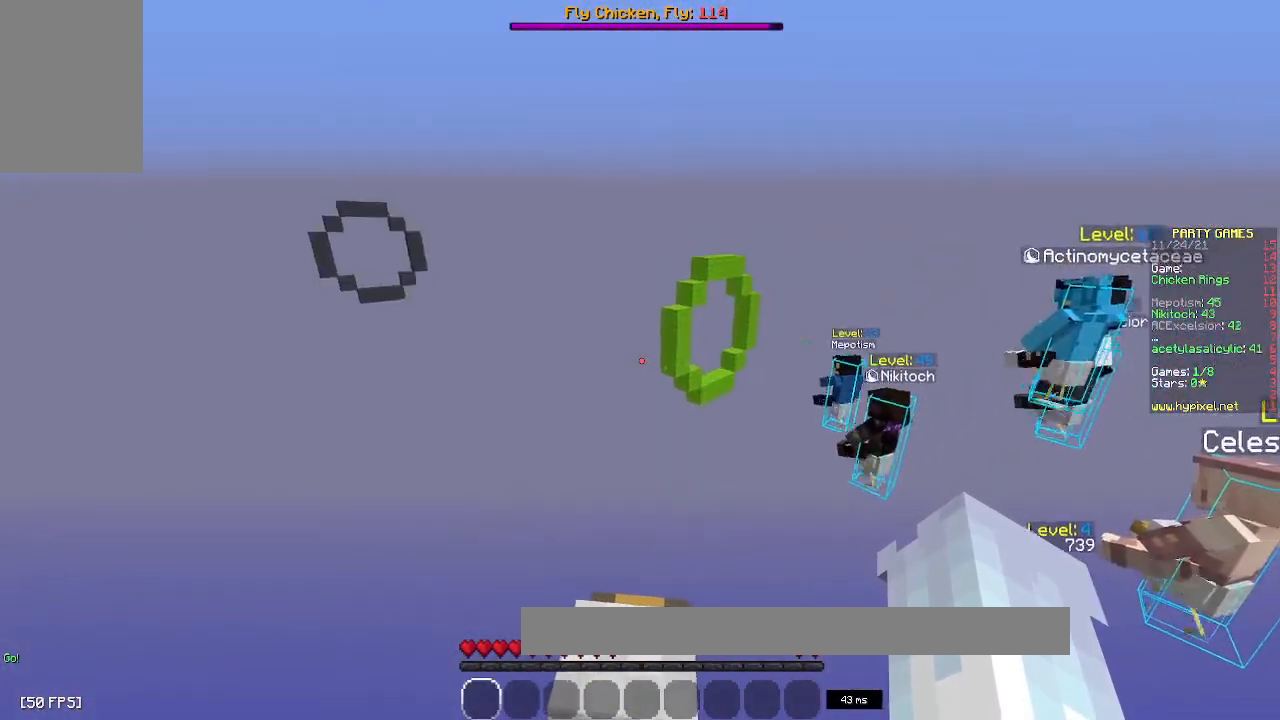
{"keys": ["w"], "mouse": [], "events": [[133, "d", "down"], [333, "d", "up"]]}
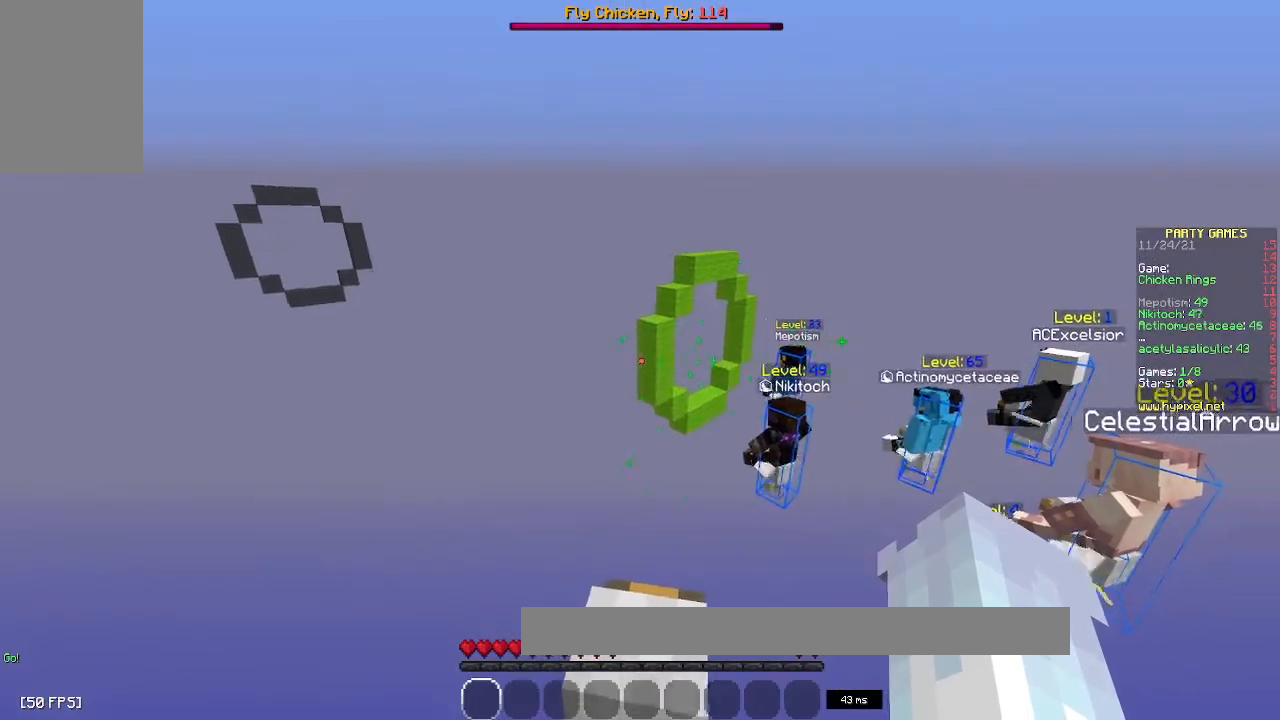
{"keys": ["w"], "mouse": [], "events": [[117, "d", "down"], [500, "d", "up"]]}
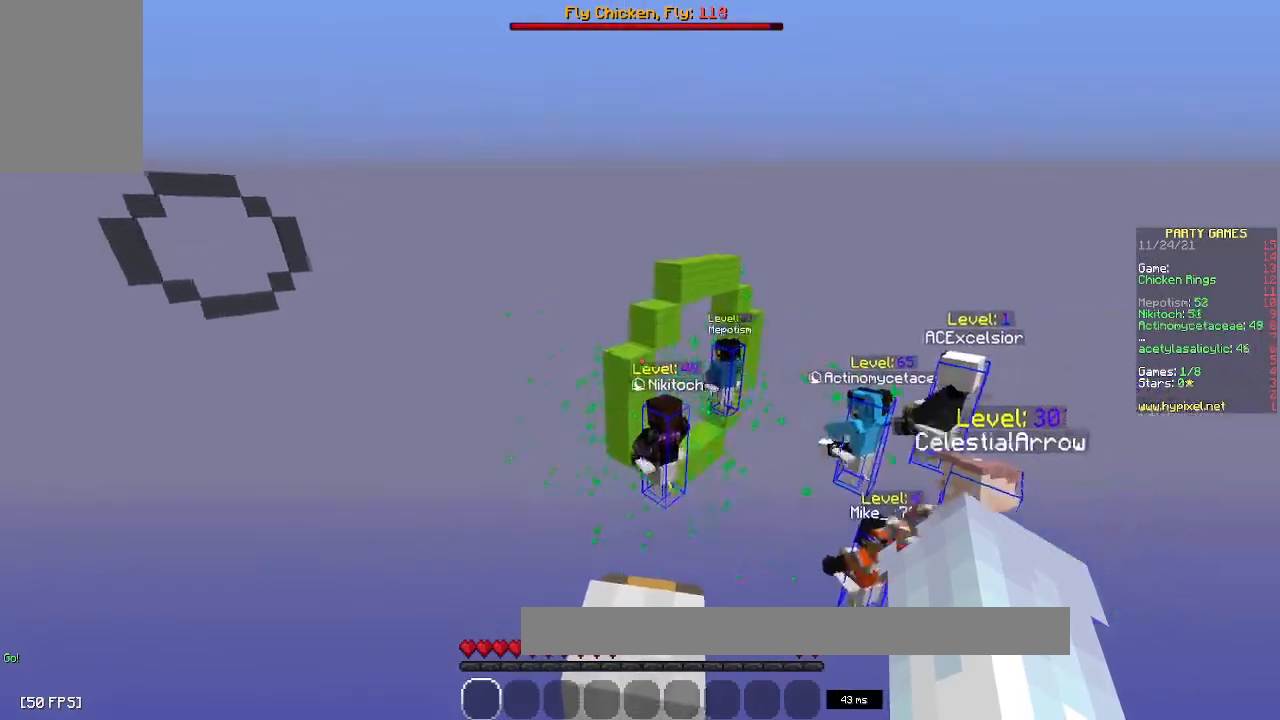
{"keys": ["w"], "mouse": [], "events": [[200, "d", "down"], [500, "d", "up"]]}
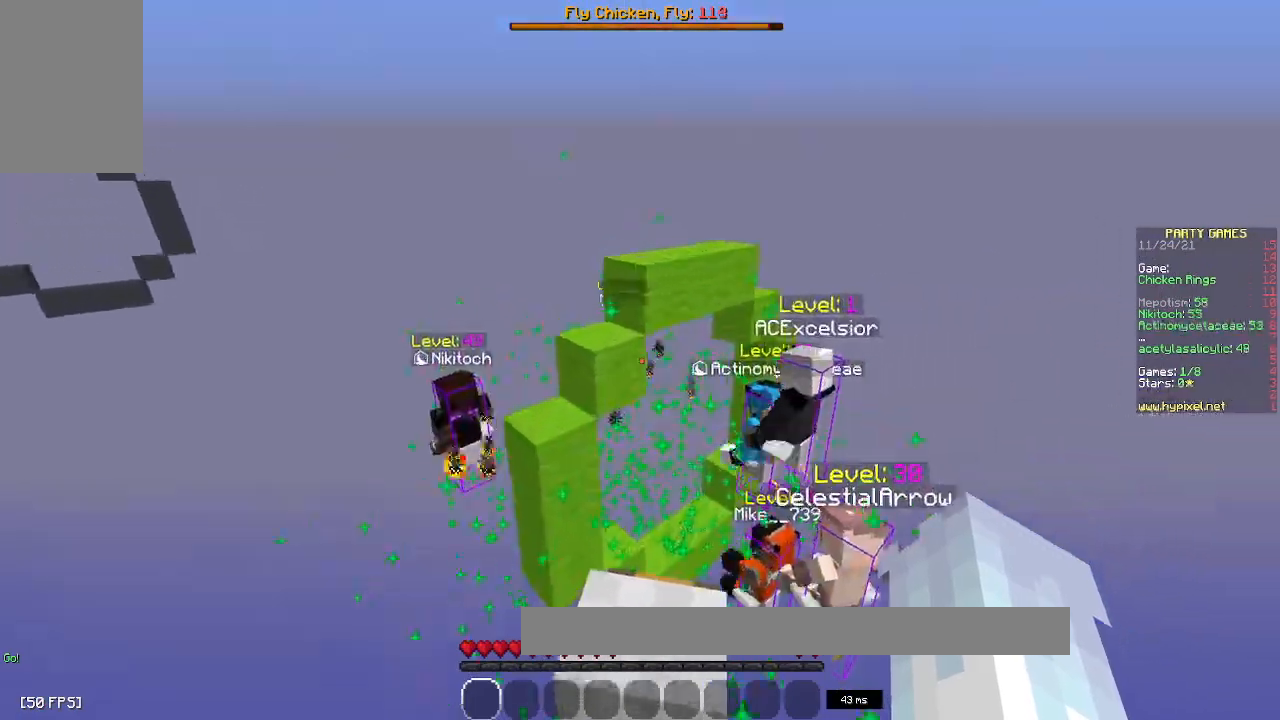
{"keys": ["w"], "mouse": [], "events": []}
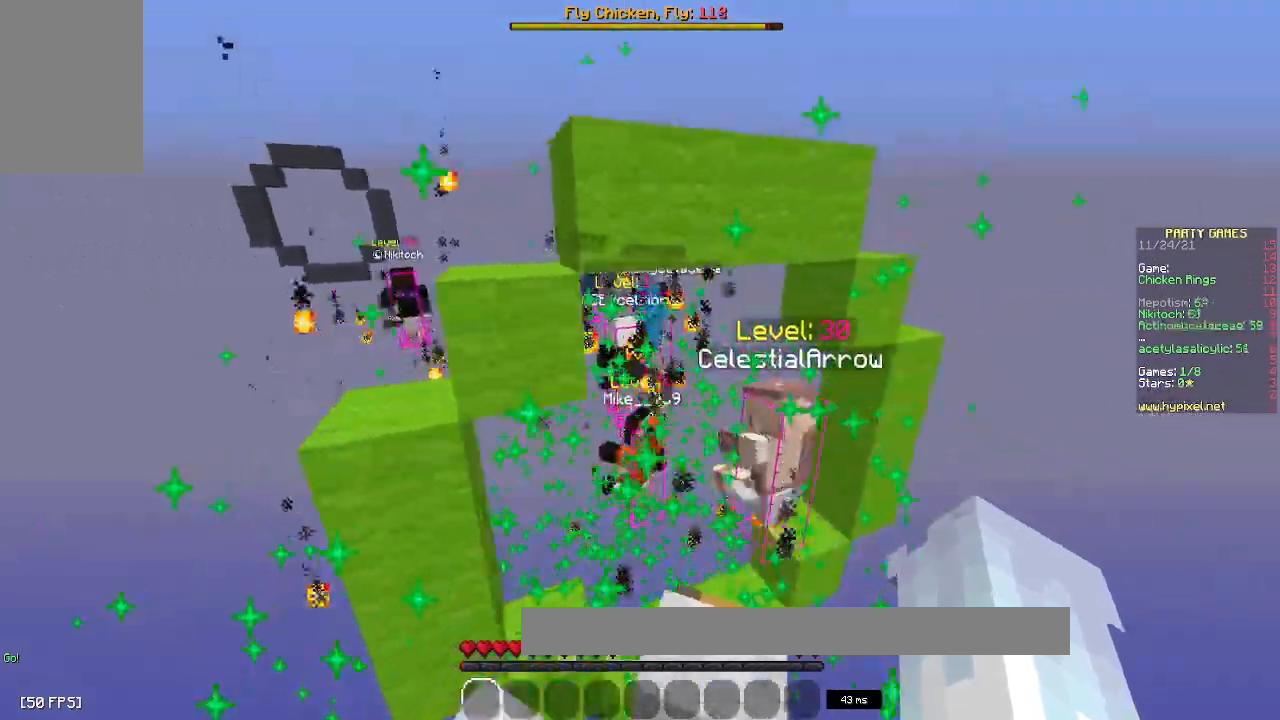
{"keys": ["a", "w"], "mouse": [], "events": [[133, "a", "down"]]}
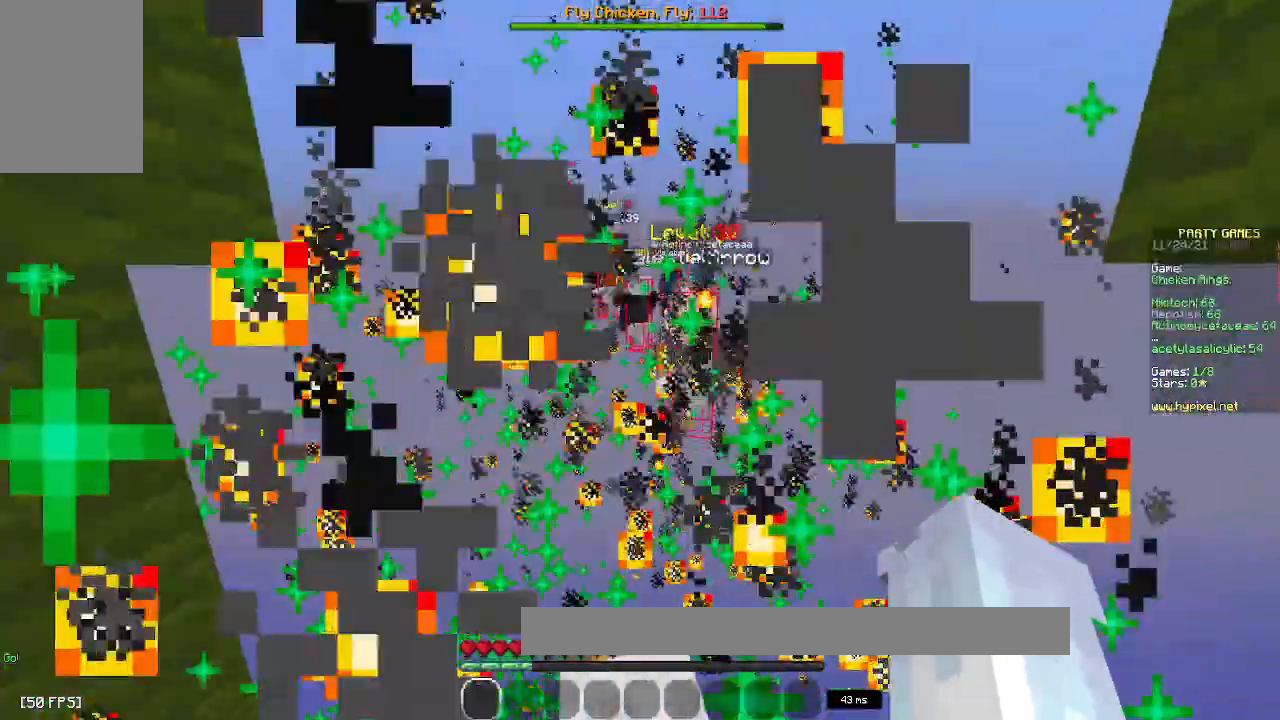
{"keys": ["space", "w"], "mouse": [], "events": [[317, "a", "up"], [317, "space", "down"]]}
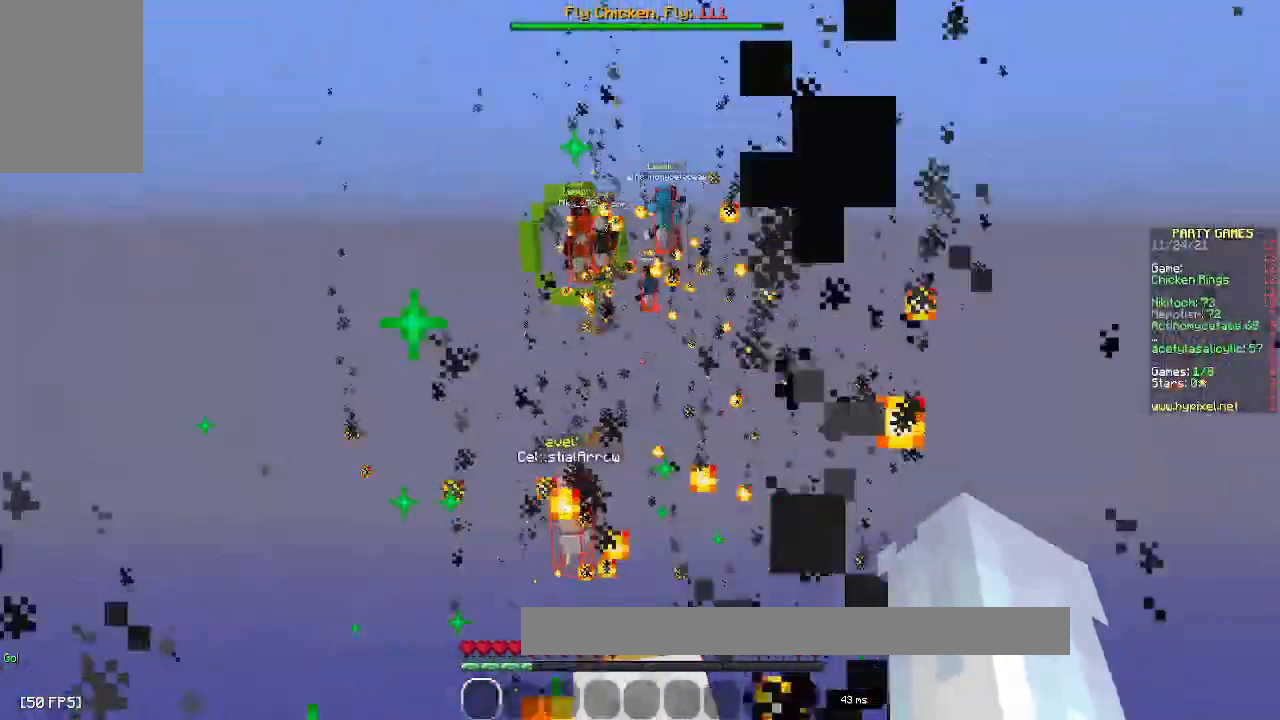
{"keys": ["space", "w"], "mouse": [], "events": [[100, "space", "up"], [367, "space", "down"]]}
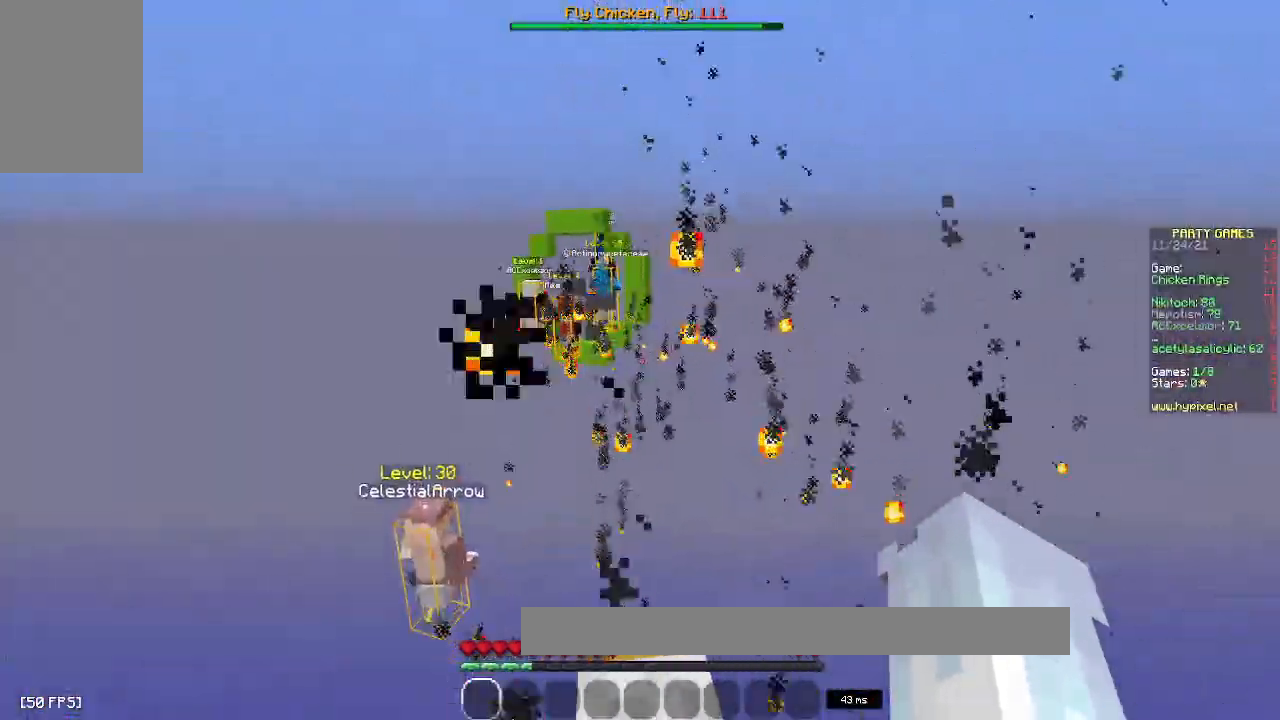
{"keys": ["a", "w"], "mouse": [], "events": [[83, "space", "up"], [217, "a", "down"]]}
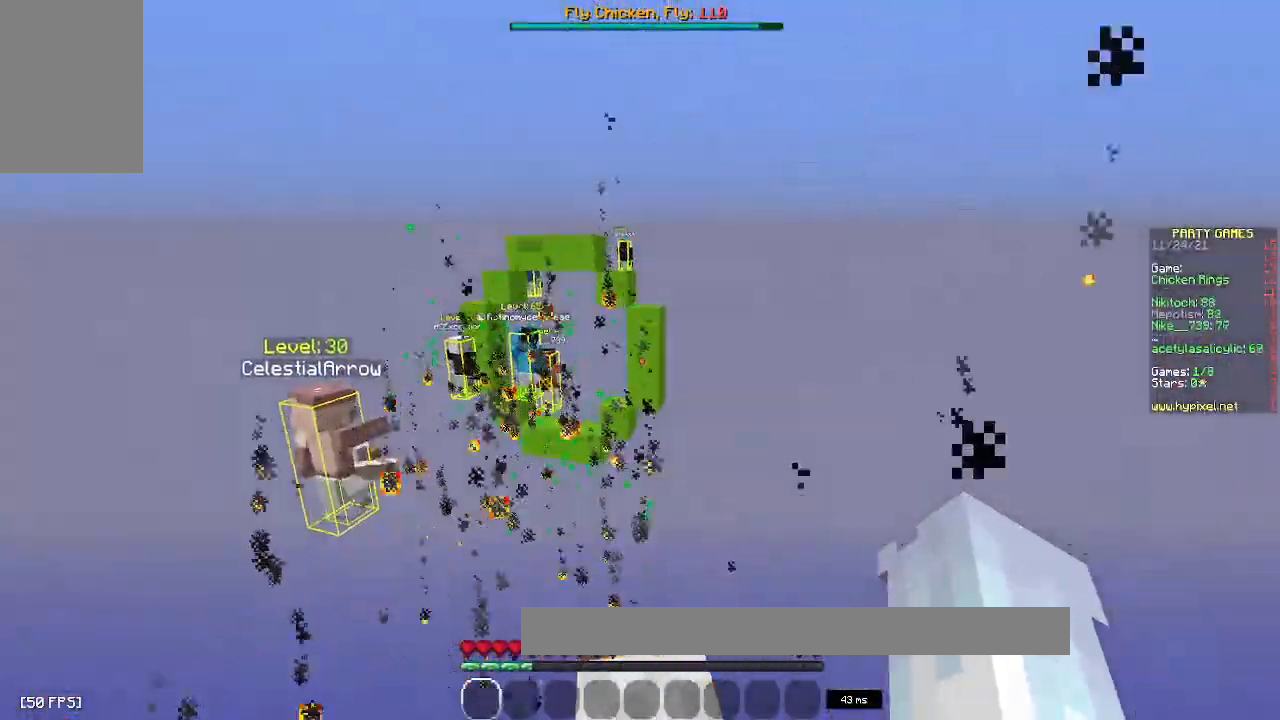
{"keys": ["w"], "mouse": [], "events": [[50, "a", "up"]]}
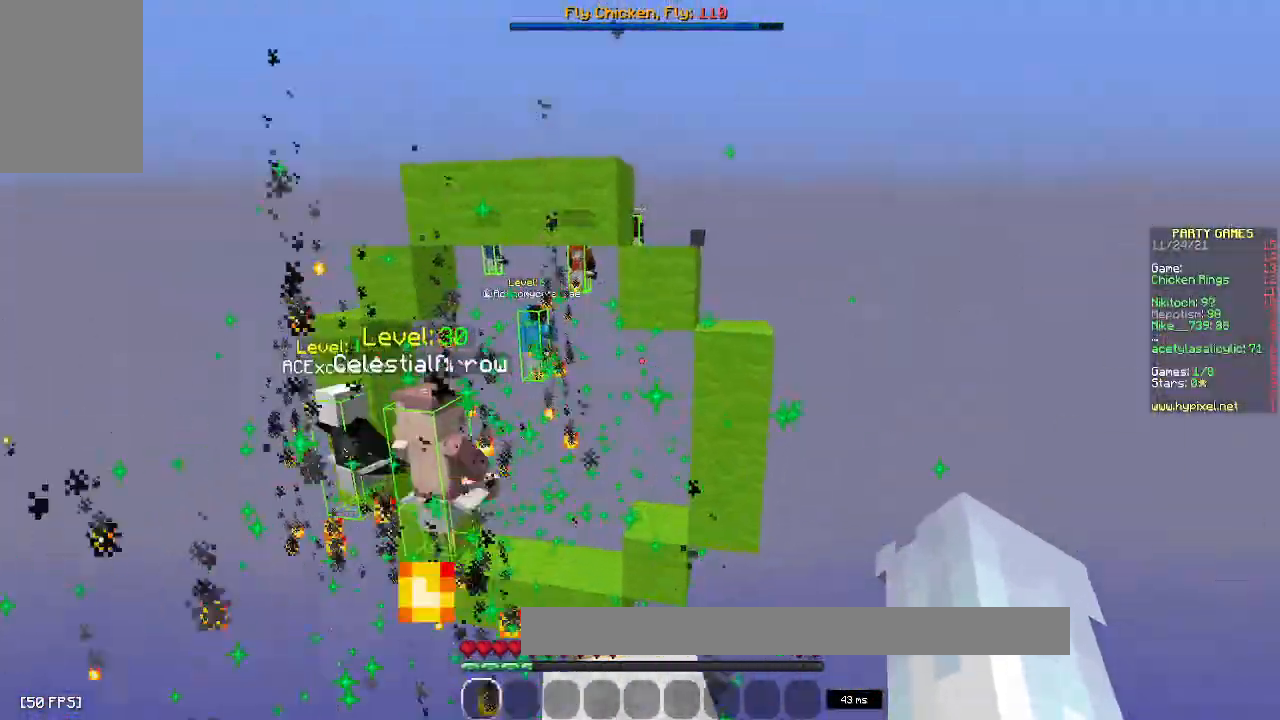
{"keys": ["w"], "mouse": [], "events": []}
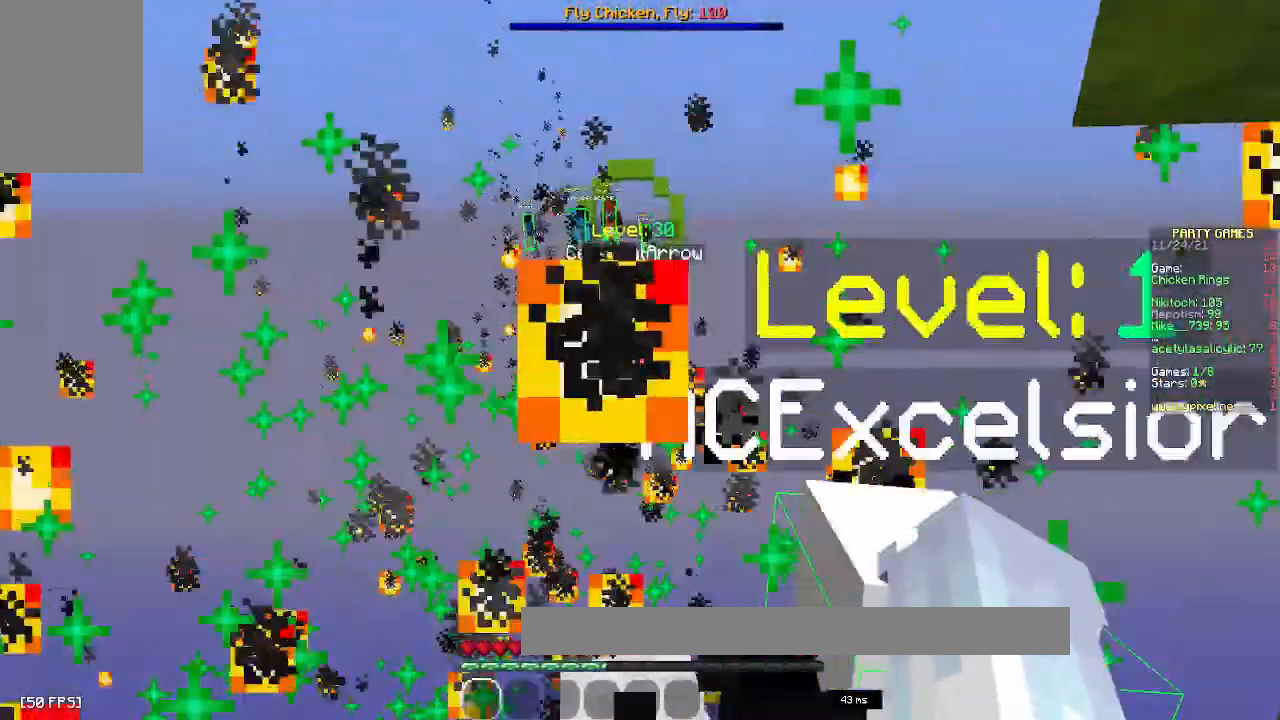
{"keys": ["w"], "mouse": [], "events": [[67, "space", "down"], [450, "space", "up"]]}
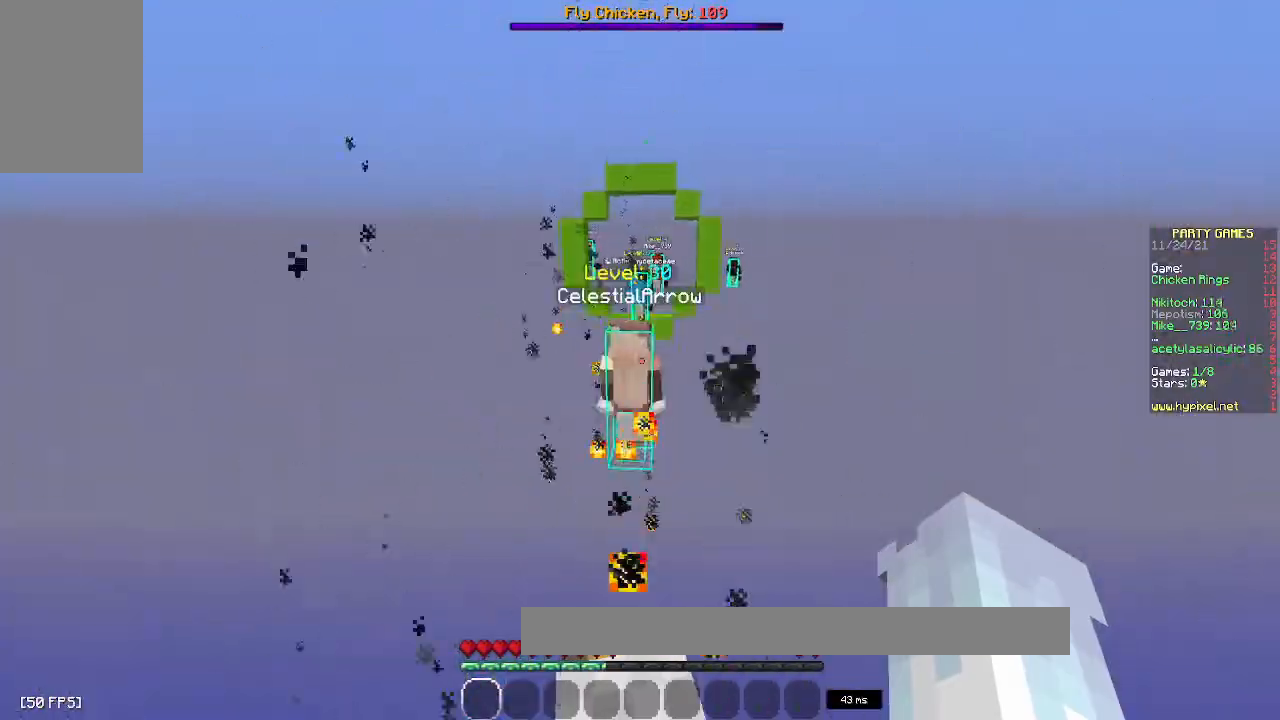
{"keys": ["w"], "mouse": [], "events": [[367, "d", "down"], [500, "d", "up"]]}
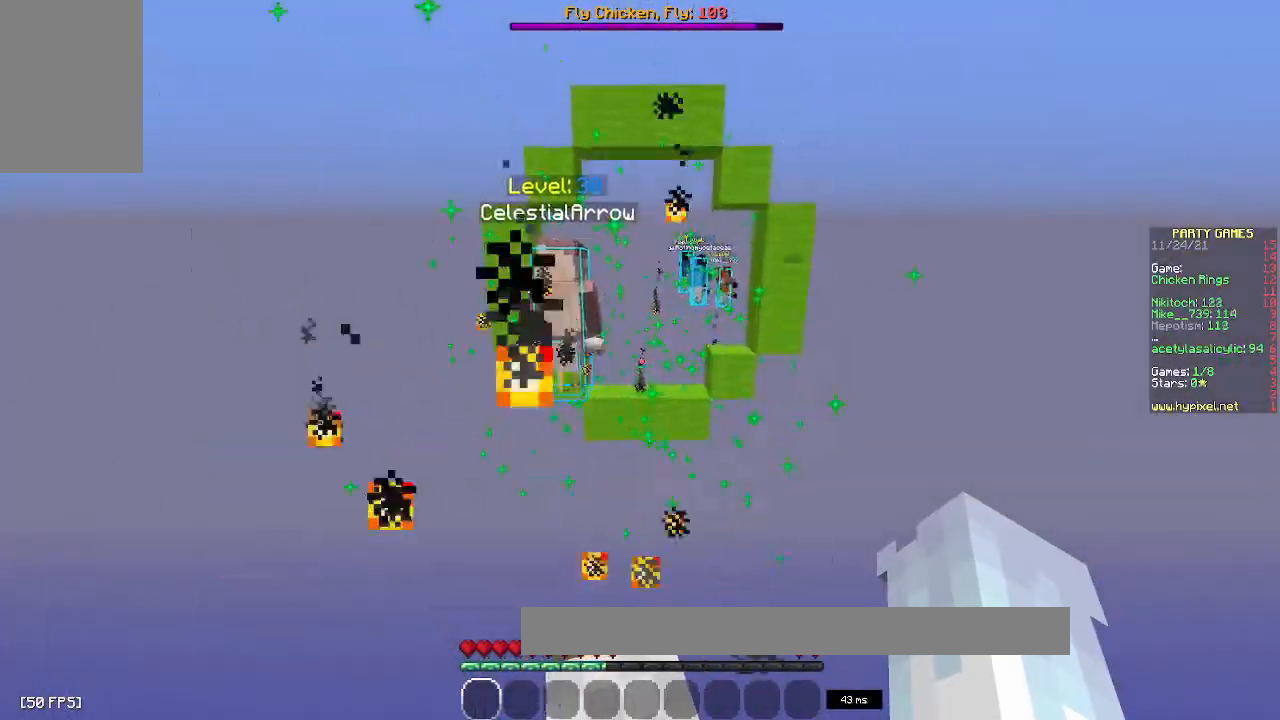
{"keys": ["d", "w"], "mouse": [], "events": [[167, "a", "down"], [300, "a", "up"], [317, "d", "down"]]}